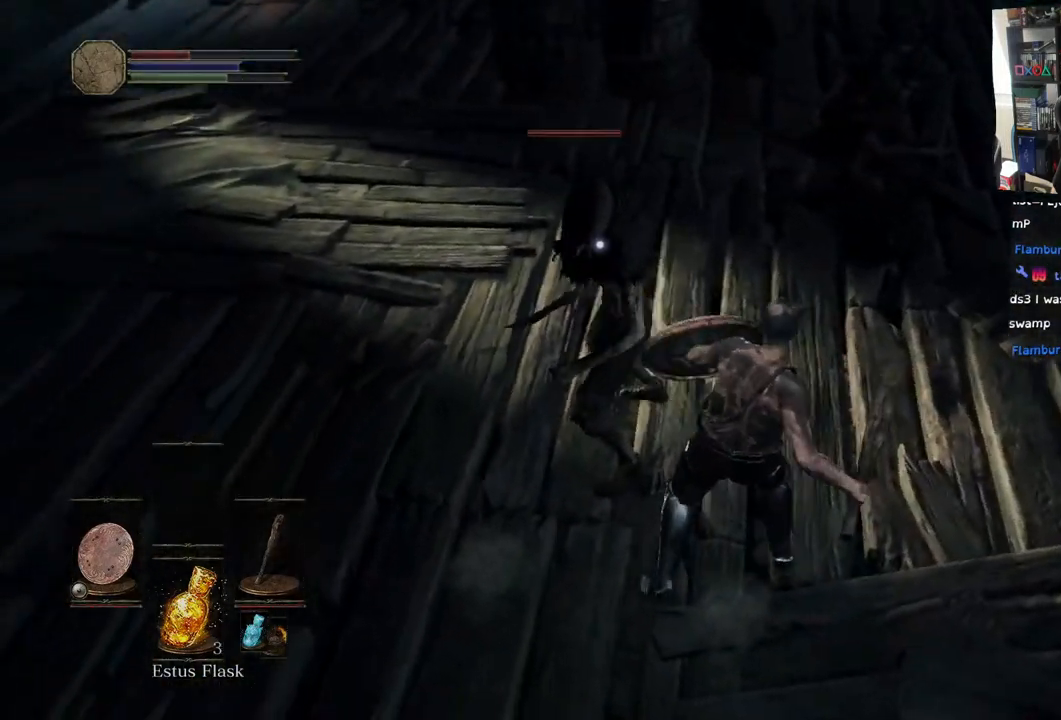
Gameplay with a controller (PlayStation layout); each line is a JSON object with the inputs held at the frame after it. "events" lists button and stick changes between this image and that frame as [ms after this image, input, new state], when the widget could be followed in between.
{"buttons": ["R1"], "left_stick": "center", "right_stick": "center", "events": [[150, "R1", "up"], [183, "left_stick", "center"], [233, "R1", "down"], [383, "R1", "up"], [467, "R1", "down"]]}
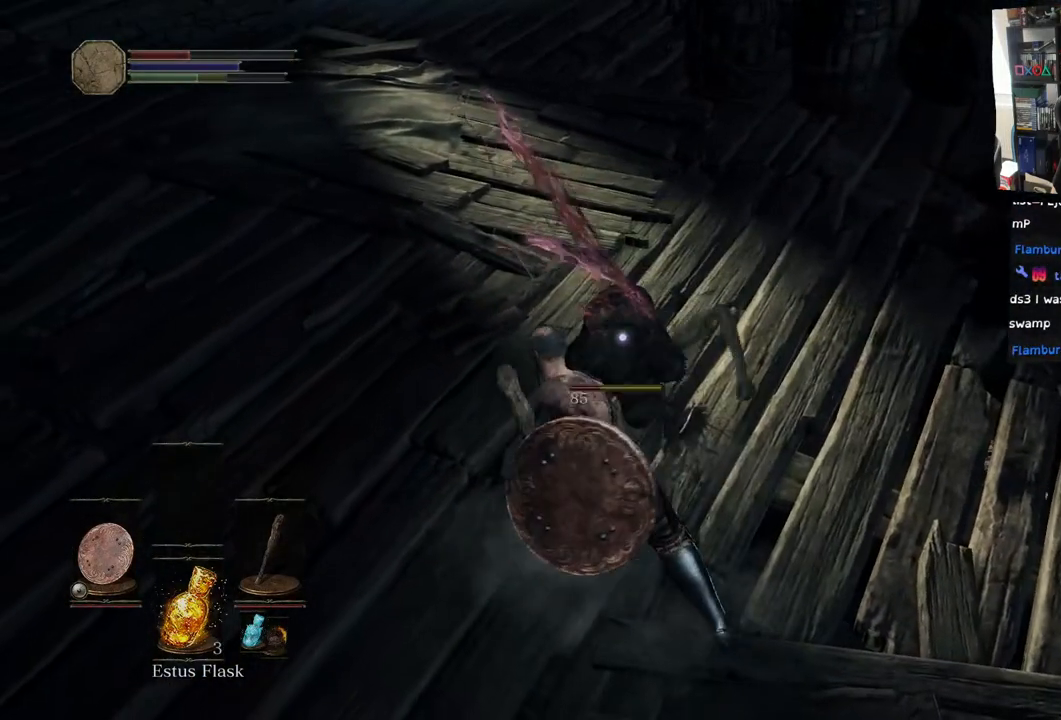
{"buttons": ["R1"], "left_stick": "center", "right_stick": "center", "events": [[117, "R1", "up"], [200, "R1", "down"], [350, "R1", "up"], [433, "R1", "down"]]}
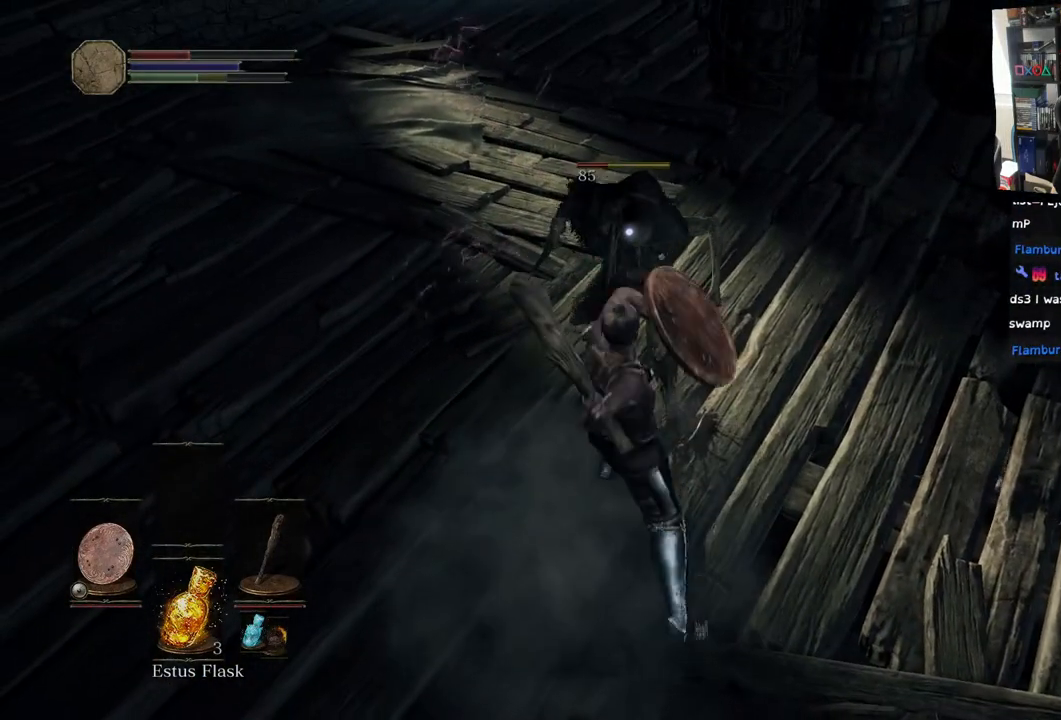
{"buttons": [], "left_stick": "center", "right_stick": "center", "events": [[83, "R1", "up"], [167, "R1", "down"], [350, "R1", "up"]]}
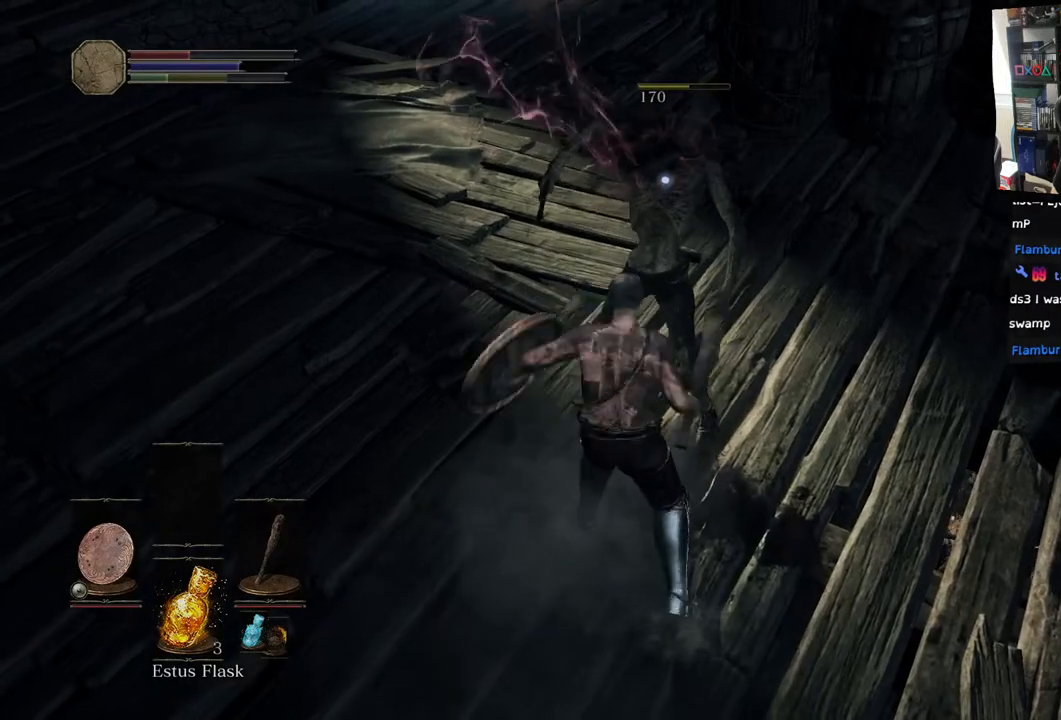
{"buttons": [], "left_stick": "center", "right_stick": "left", "events": [[300, "right_stick", "left"]]}
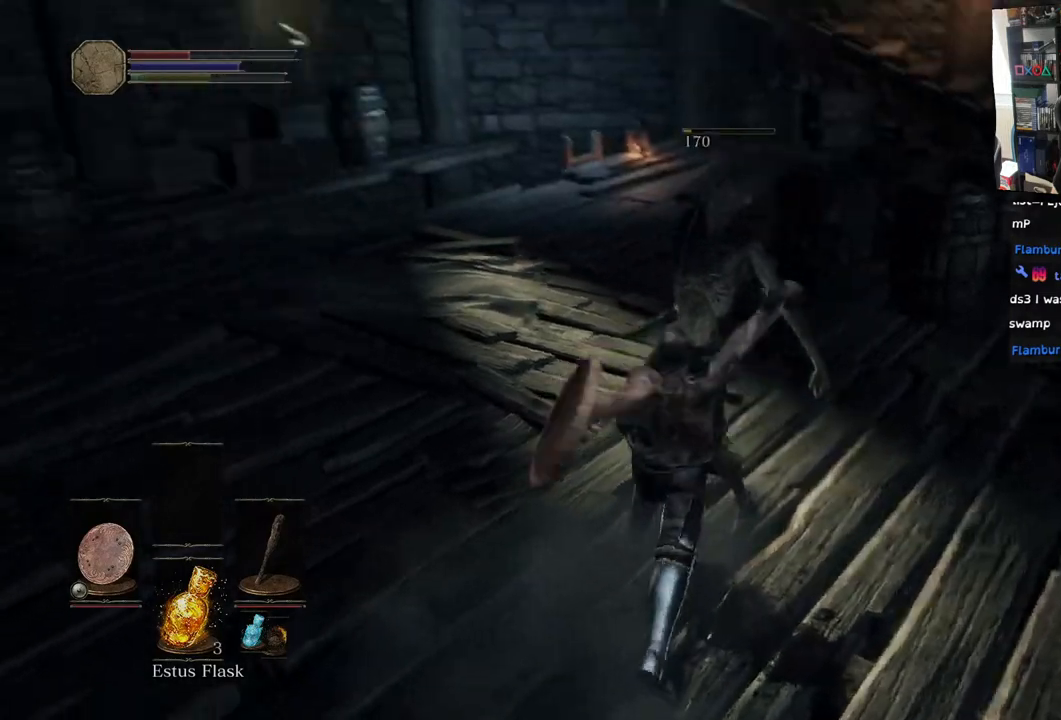
{"buttons": ["SQUARE"], "left_stick": "up-right", "right_stick": "center", "events": [[150, "left_stick", "right"], [150, "right_stick", "center"], [417, "left_stick", "up-right"], [483, "SQUARE", "down"]]}
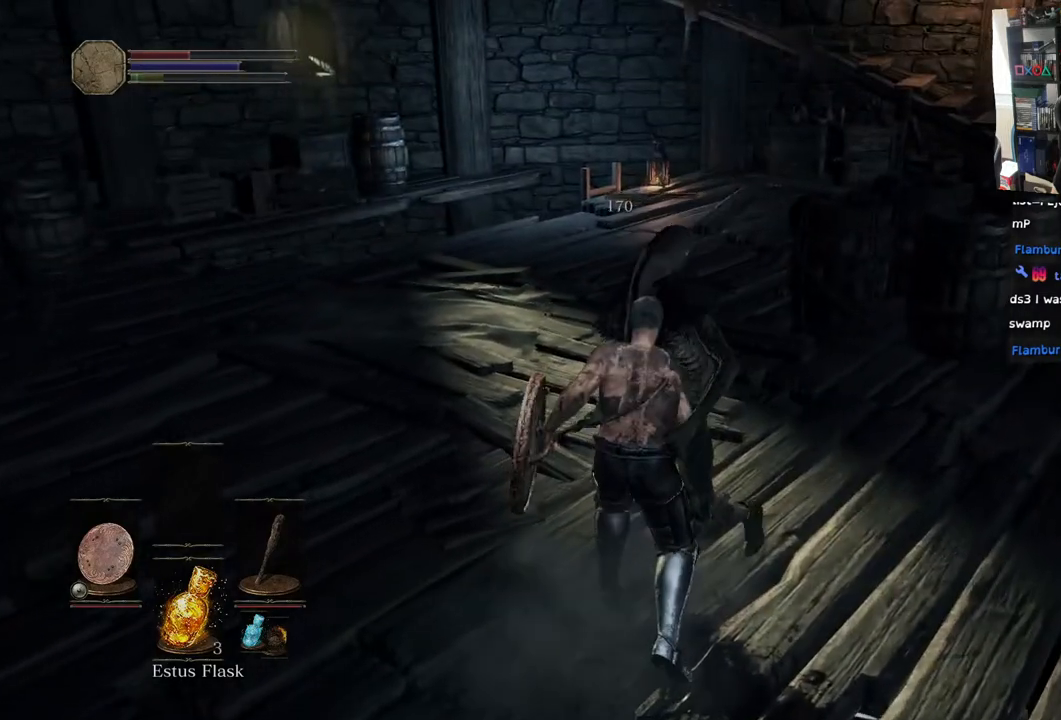
{"buttons": [], "left_stick": "center", "right_stick": "center", "events": [[100, "SQUARE", "up"], [167, "SQUARE", "down"], [333, "left_stick", "up"], [350, "SQUARE", "up"], [450, "left_stick", "center"]]}
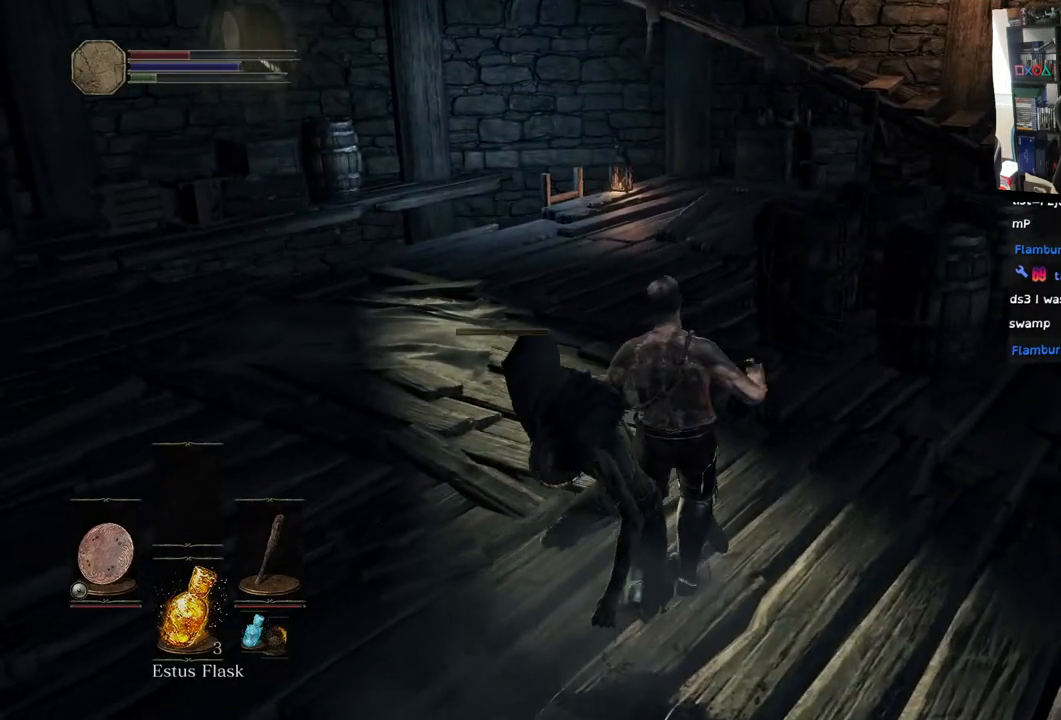
{"buttons": [], "left_stick": "center", "right_stick": "left", "events": [[367, "right_stick", "left"]]}
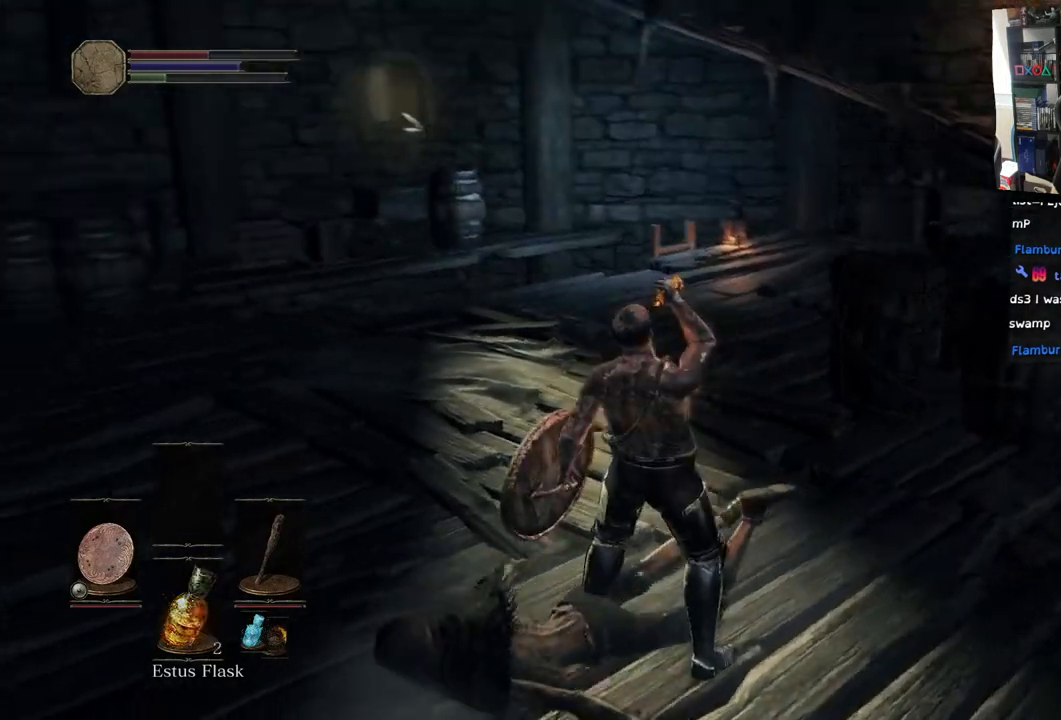
{"buttons": [], "left_stick": "up-left", "right_stick": "center", "events": [[83, "left_stick", "left"], [183, "left_stick", "up-left"], [183, "right_stick", "center"]]}
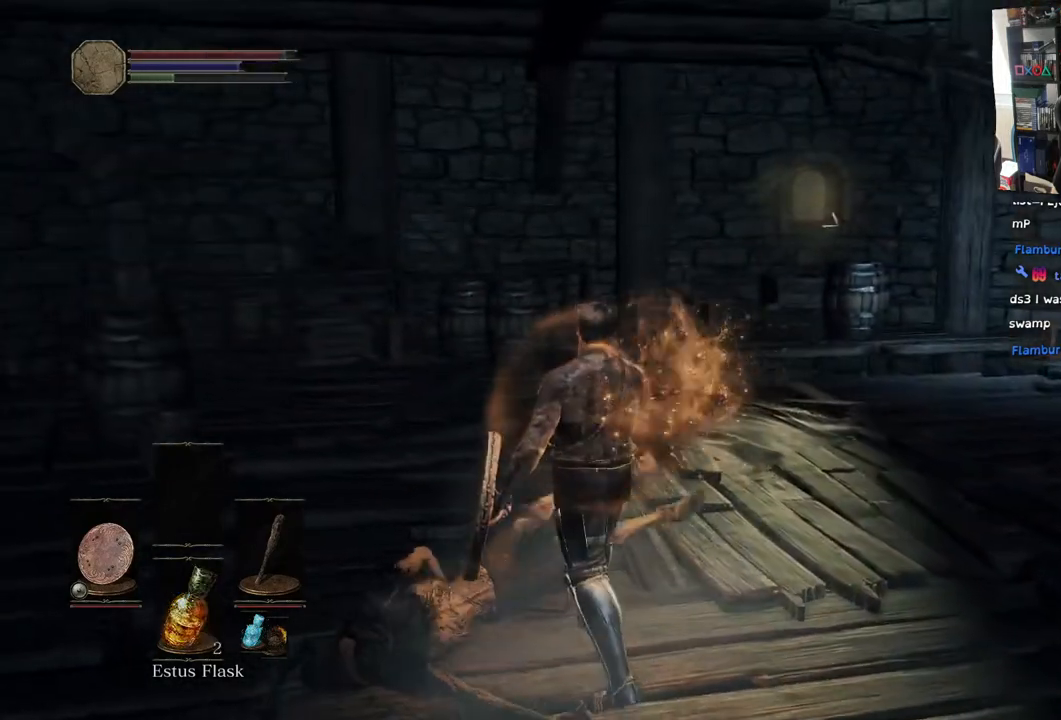
{"buttons": [], "left_stick": "up-right", "right_stick": "right", "events": [[183, "left_stick", "up"], [233, "right_stick", "right"], [383, "left_stick", "up-right"]]}
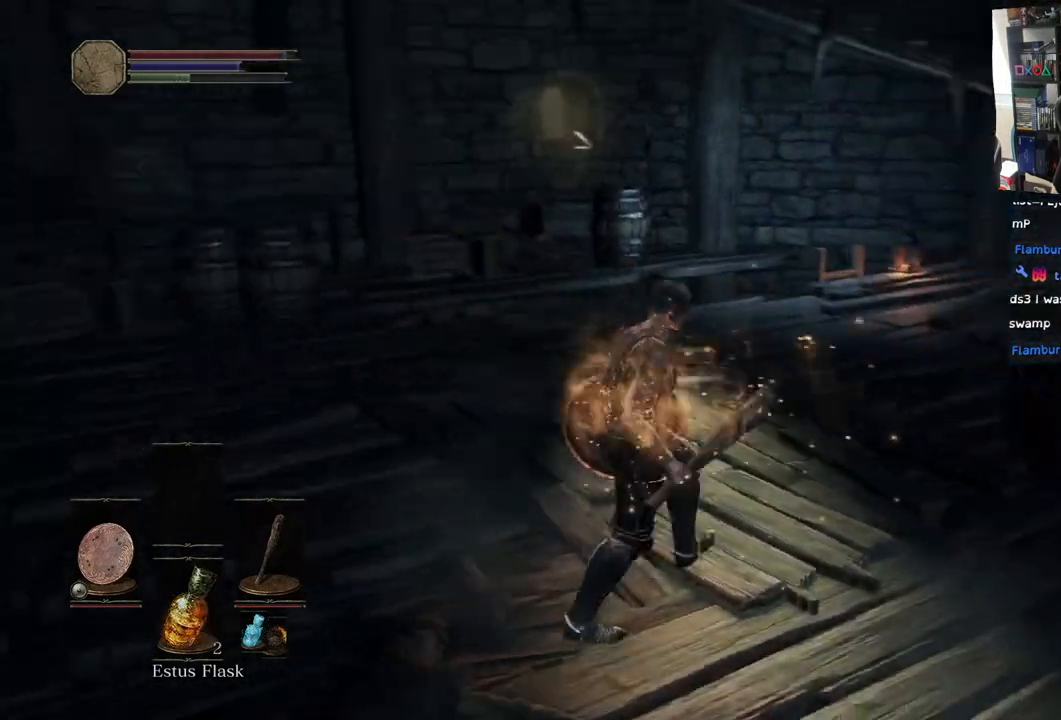
{"buttons": [], "left_stick": "up-right", "right_stick": "right", "events": []}
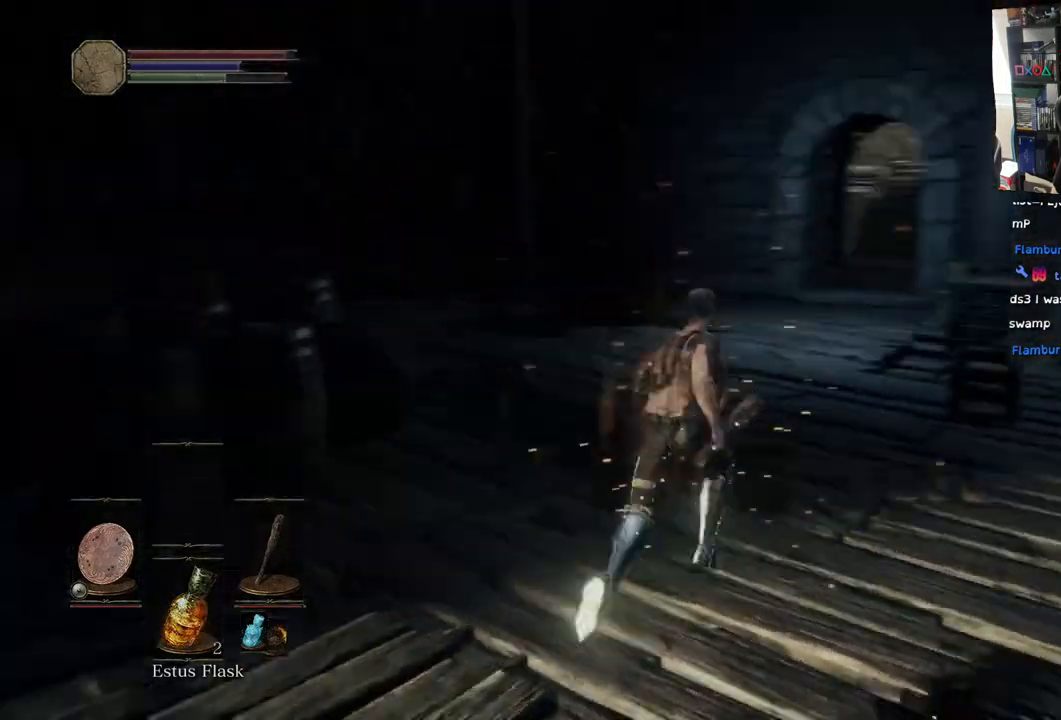
{"buttons": ["CIRCLE"], "left_stick": "up", "right_stick": "center", "events": [[50, "right_stick", "center"], [200, "CIRCLE", "down"], [317, "left_stick", "up"]]}
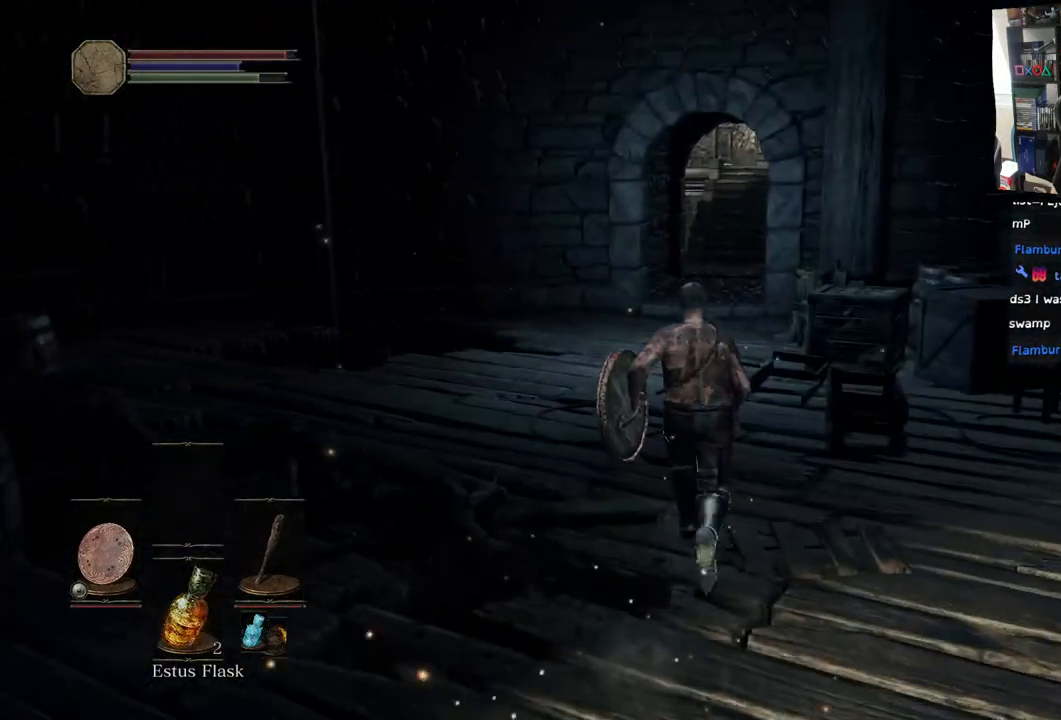
{"buttons": ["CIRCLE"], "left_stick": "up", "right_stick": "center", "events": []}
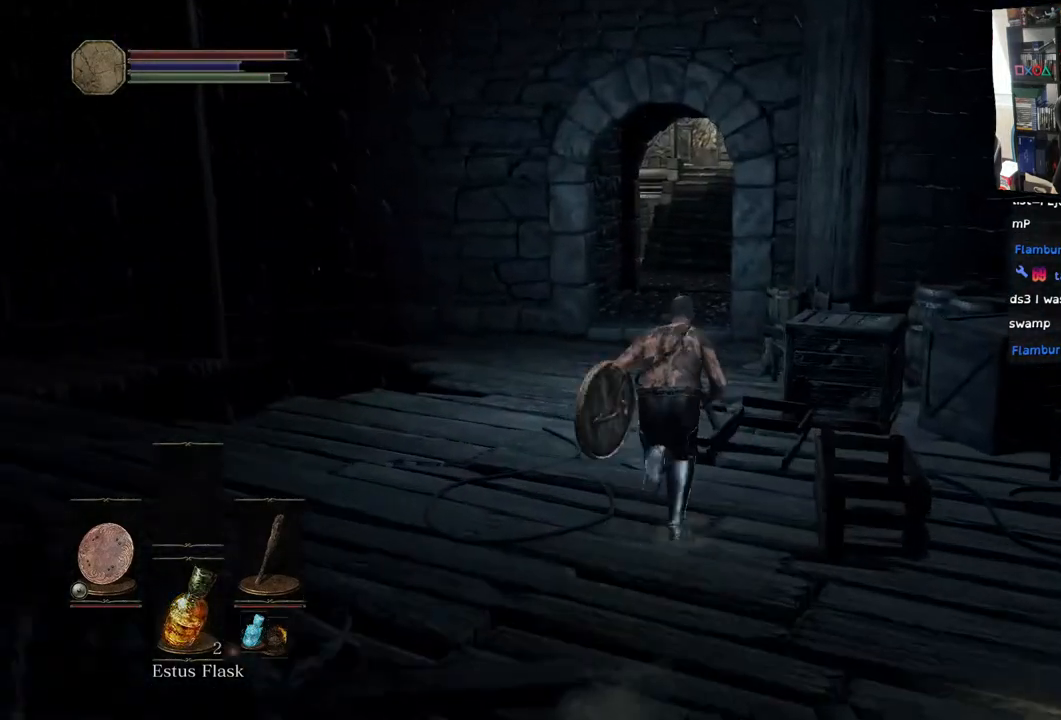
{"buttons": ["CIRCLE"], "left_stick": "up", "right_stick": "center", "events": []}
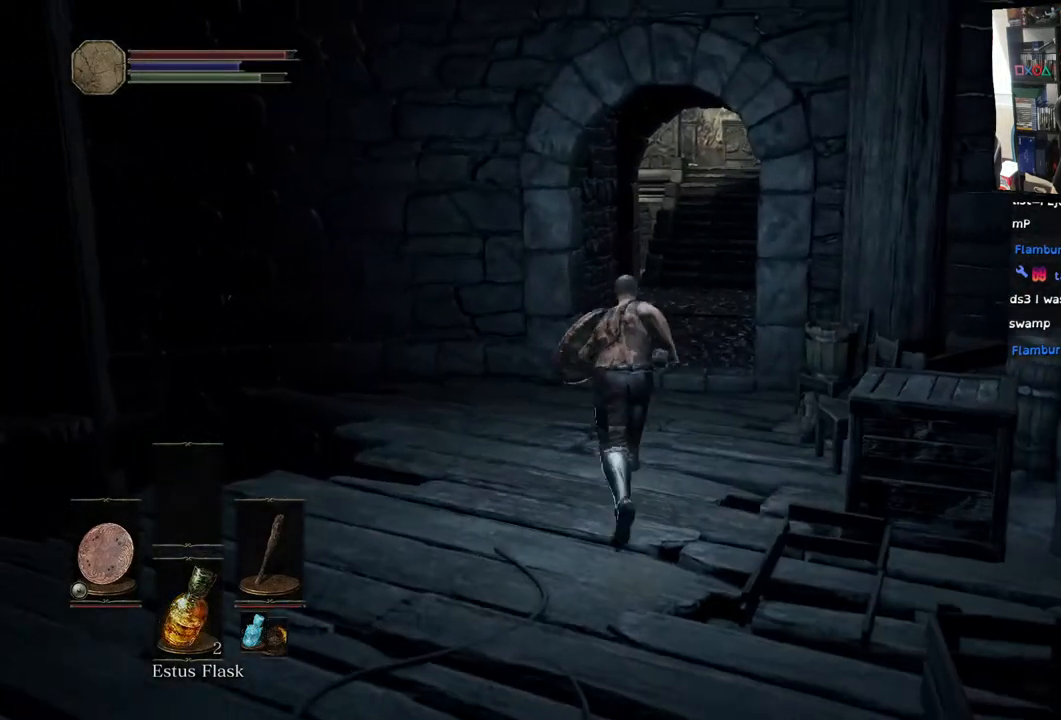
{"buttons": [], "left_stick": "up", "right_stick": "center", "events": [[467, "CIRCLE", "up"]]}
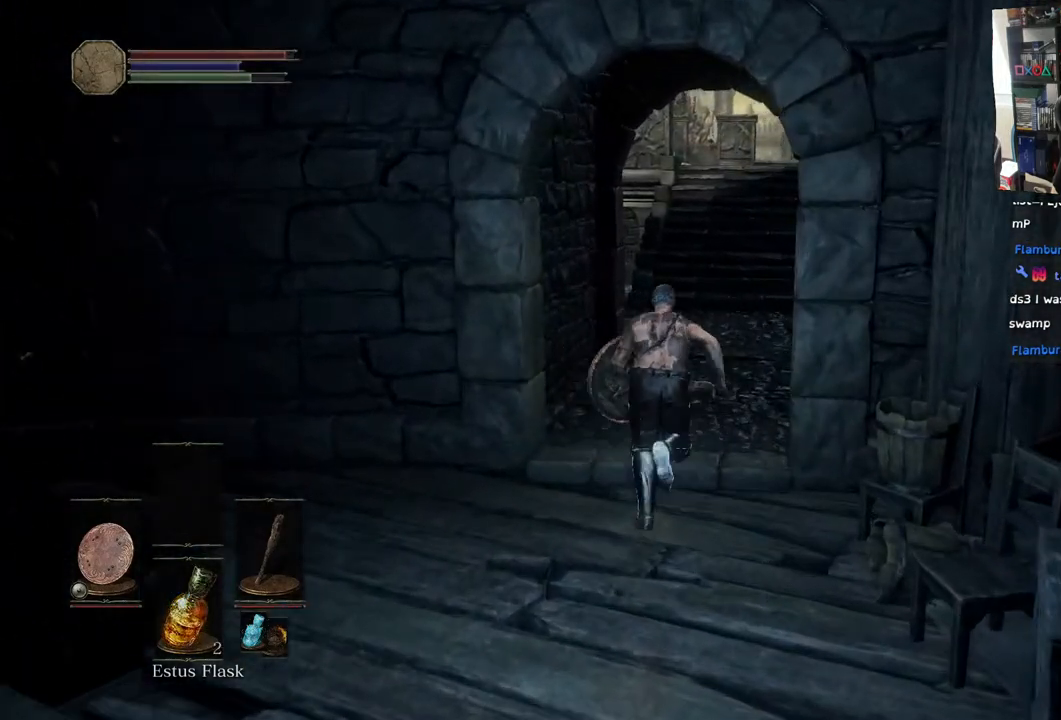
{"buttons": [], "left_stick": "up", "right_stick": "center", "events": []}
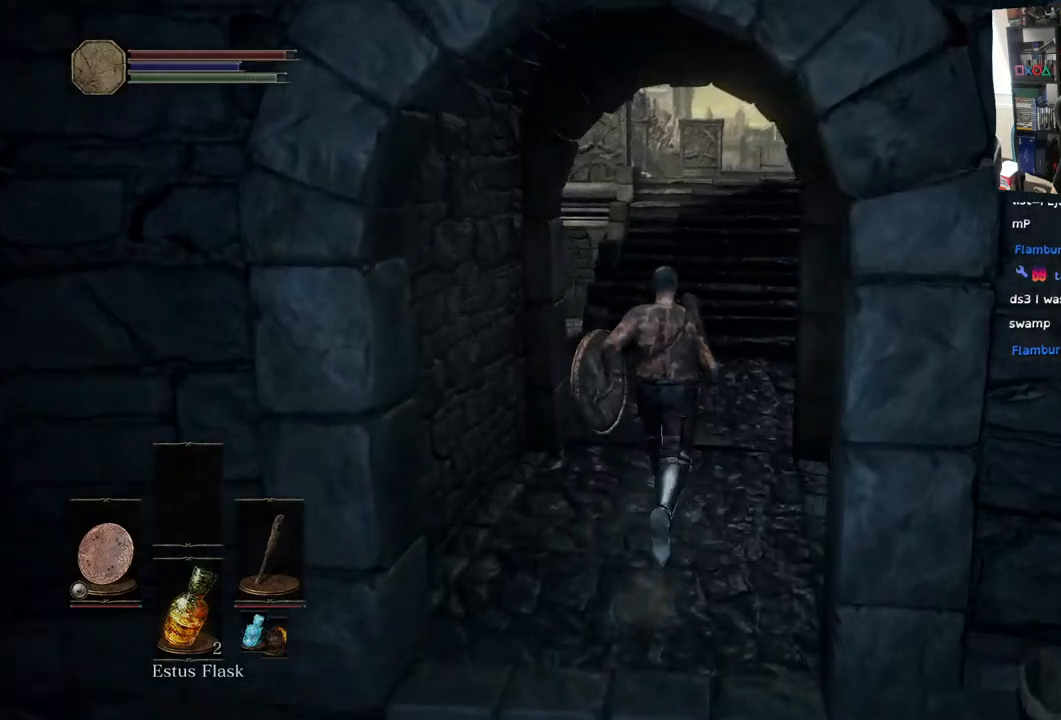
{"buttons": ["CIRCLE"], "left_stick": "up", "right_stick": "center", "events": [[217, "CIRCLE", "down"]]}
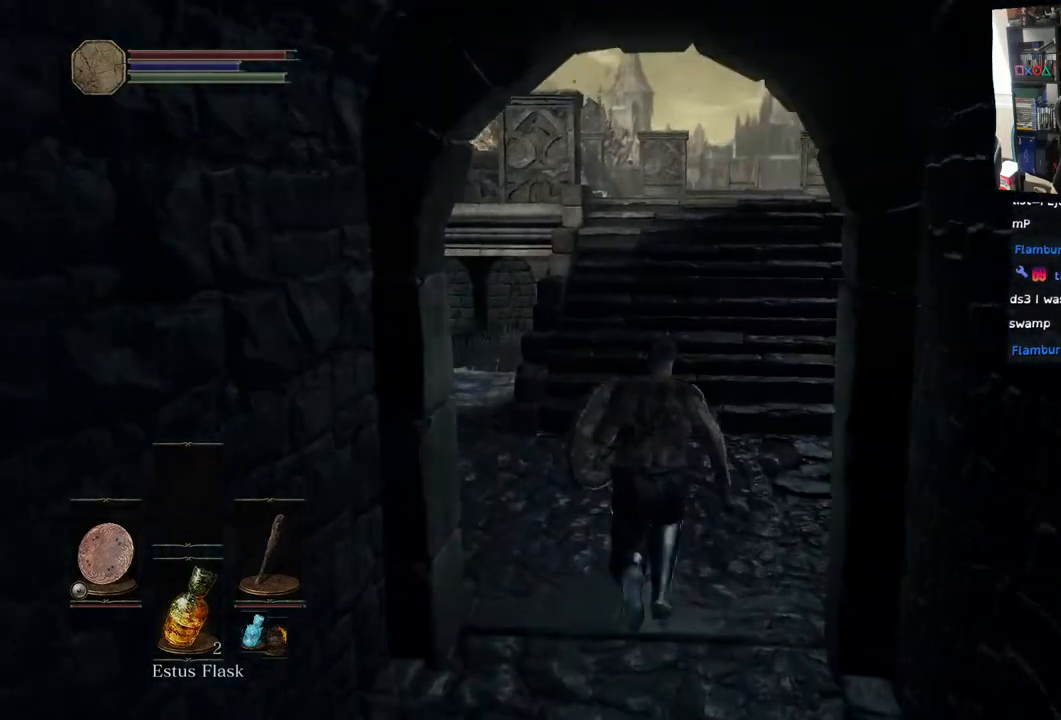
{"buttons": ["CIRCLE"], "left_stick": "up", "right_stick": "center", "events": []}
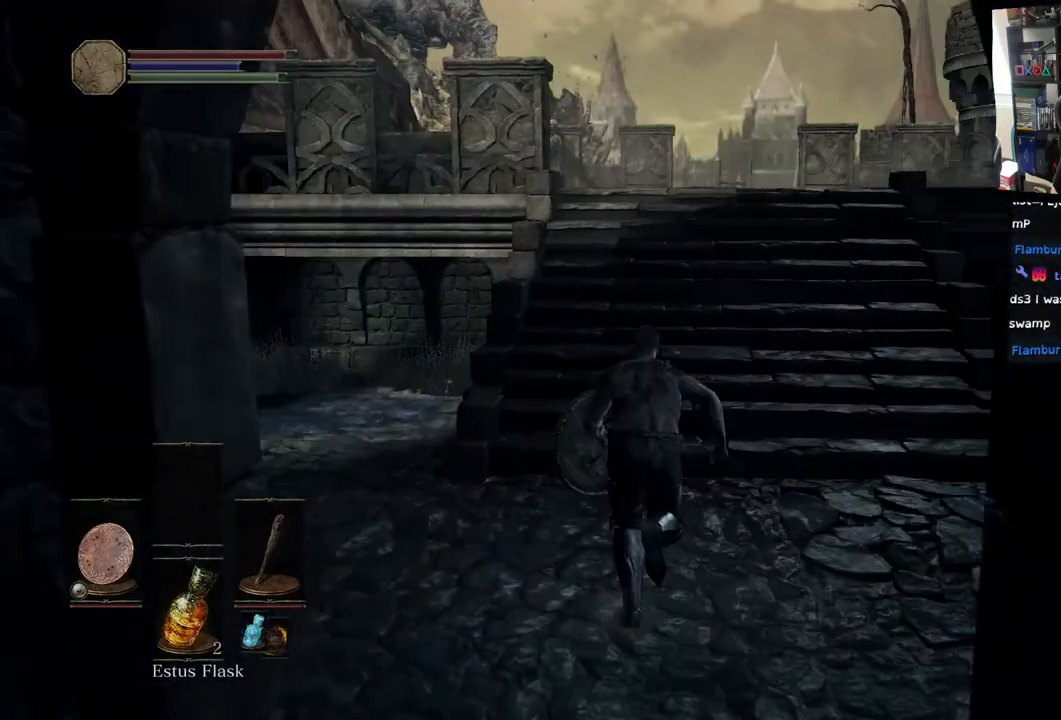
{"buttons": ["CIRCLE"], "left_stick": "up", "right_stick": "center", "events": []}
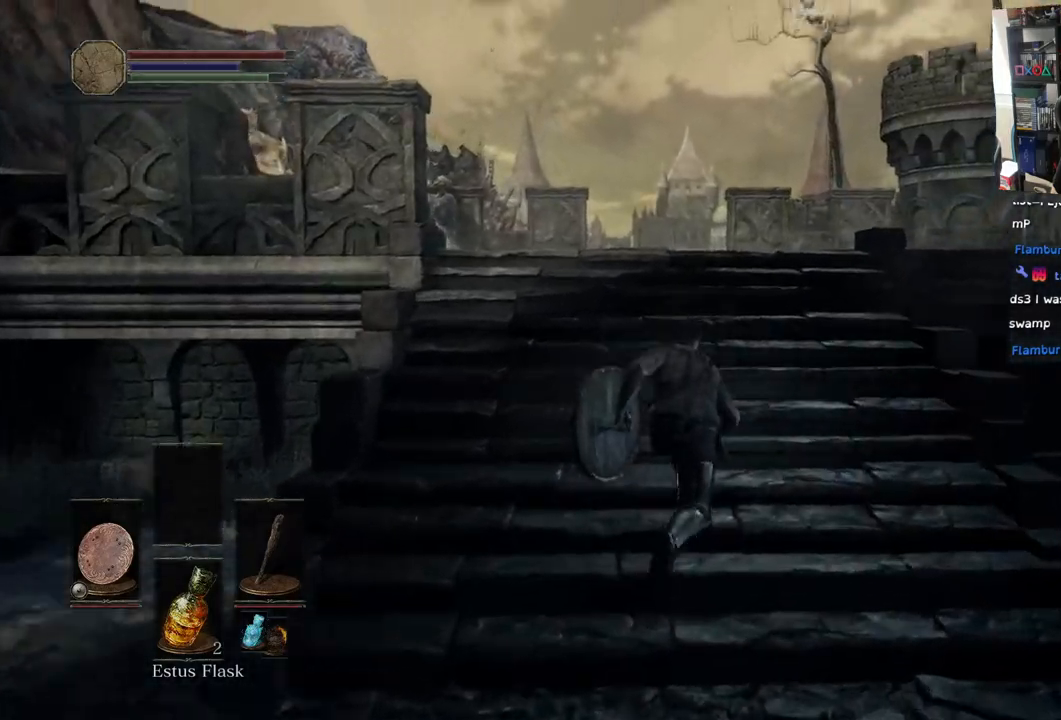
{"buttons": [], "left_stick": "up", "right_stick": "center", "events": [[167, "CIRCLE", "up"]]}
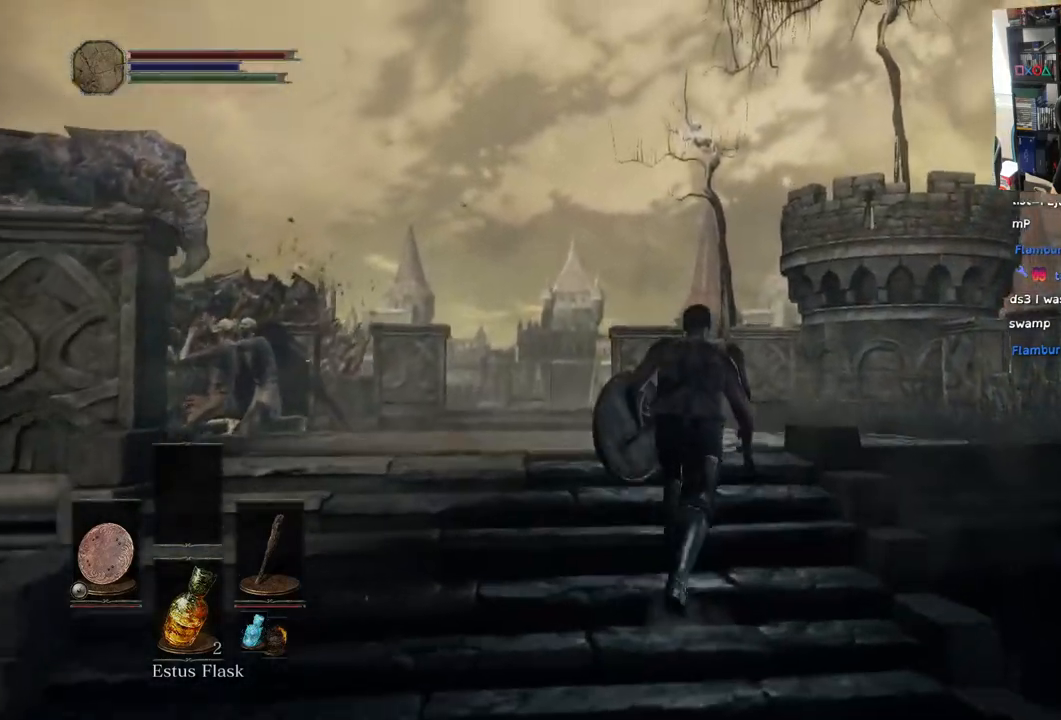
{"buttons": [], "left_stick": "up", "right_stick": "down", "events": [[167, "right_stick", "down"]]}
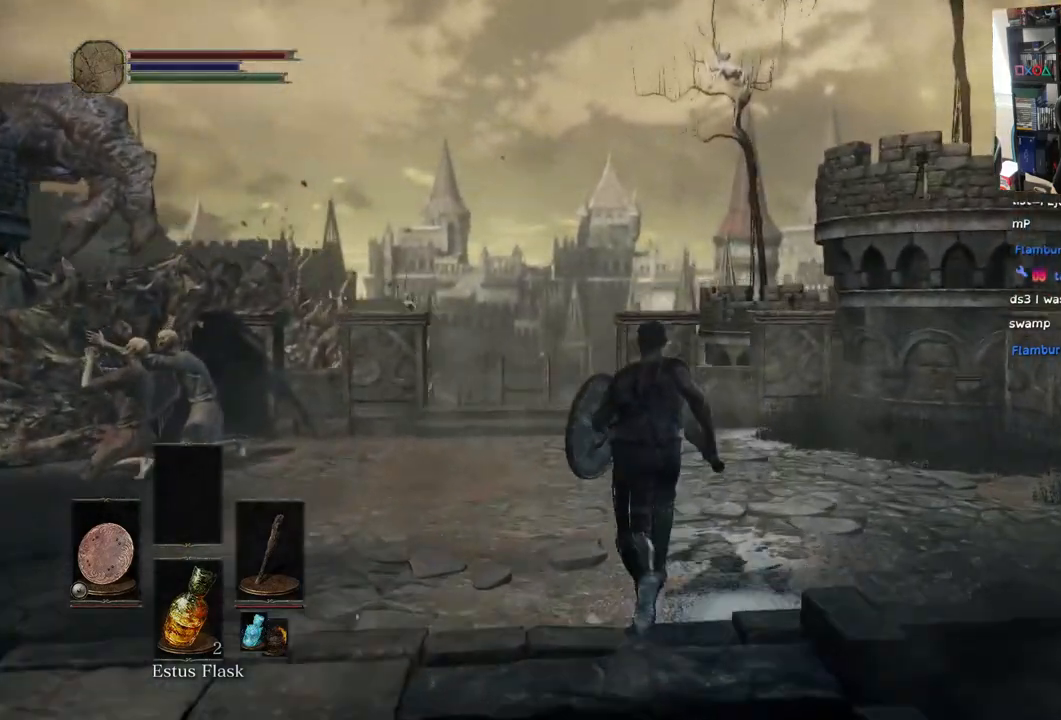
{"buttons": [], "left_stick": "up-right", "right_stick": "right", "events": [[133, "right_stick", "center"], [200, "right_stick", "right"], [283, "left_stick", "up-right"]]}
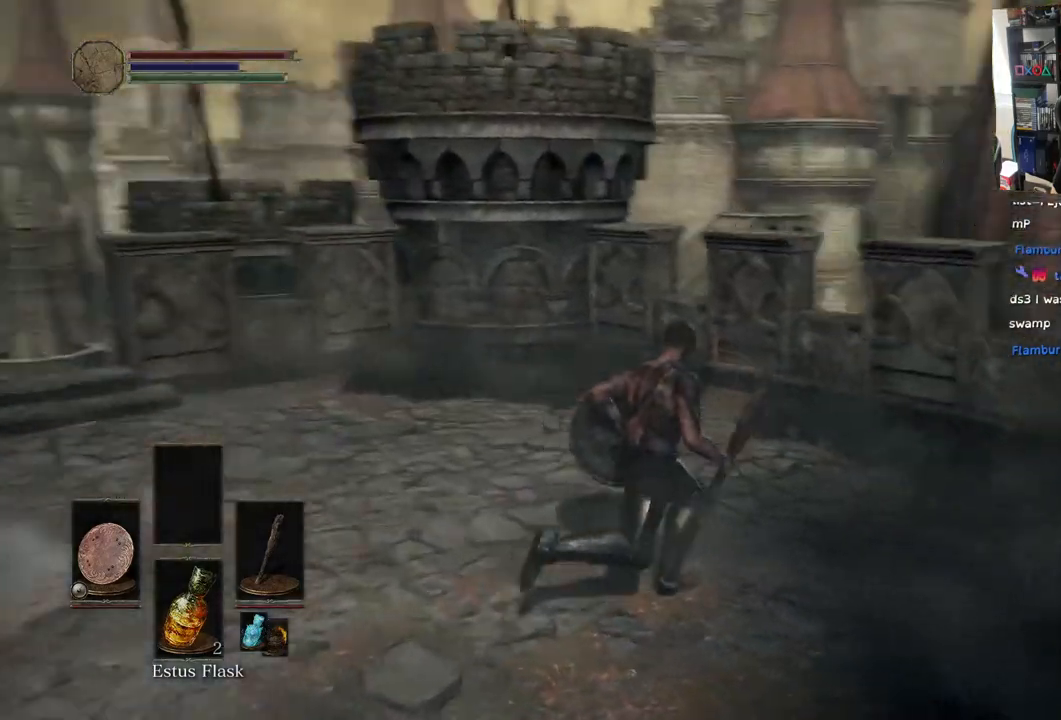
{"buttons": [], "left_stick": "up", "right_stick": "left", "events": [[300, "left_stick", "up"], [367, "right_stick", "left"]]}
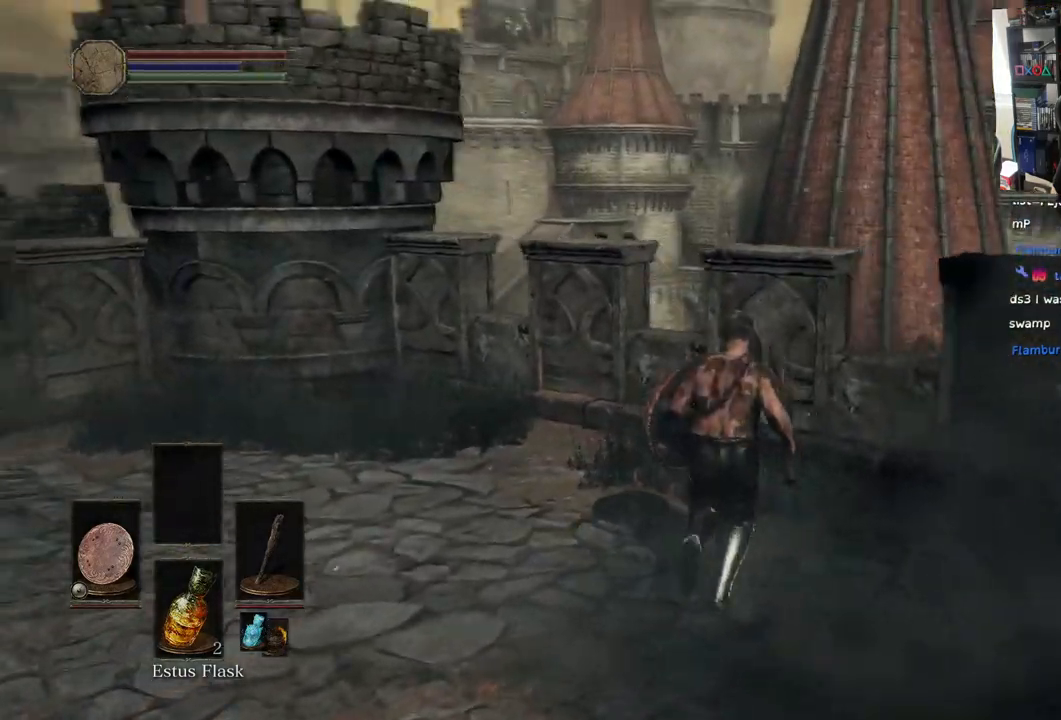
{"buttons": [], "left_stick": "up", "right_stick": "left", "events": []}
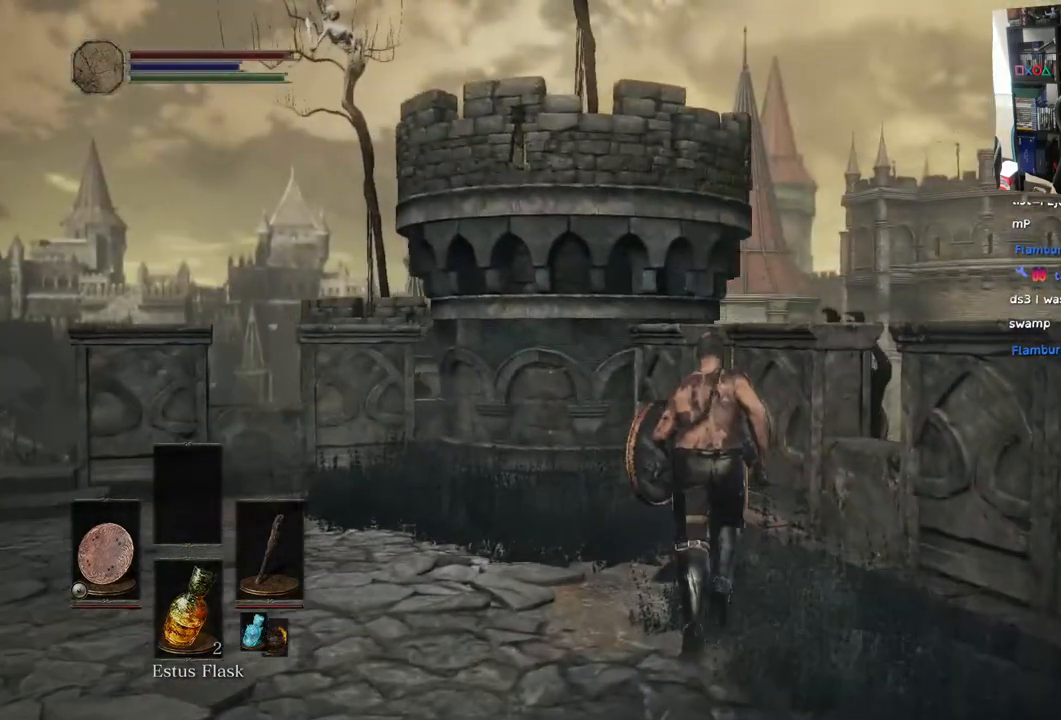
{"buttons": [], "left_stick": "center", "right_stick": "up-left", "events": [[83, "right_stick", "up-left"], [150, "left_stick", "center"]]}
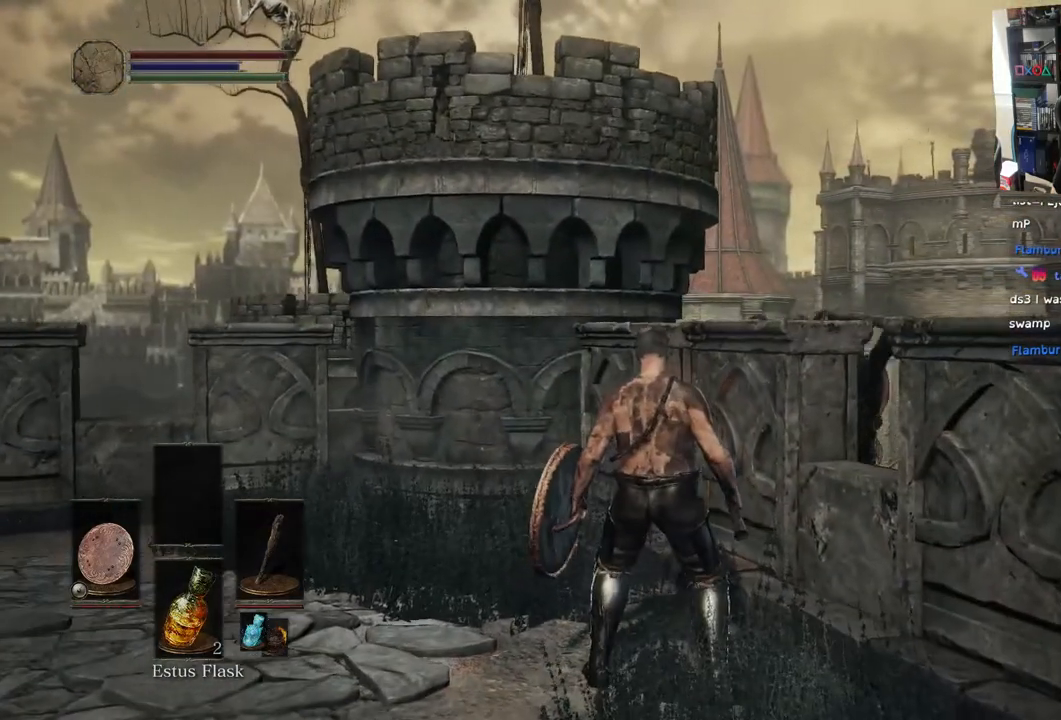
{"buttons": ["R3"], "left_stick": "center", "right_stick": "center", "events": [[167, "right_stick", "down-left"], [217, "right_stick", "down"], [383, "right_stick", "center"], [500, "R3", "down"]]}
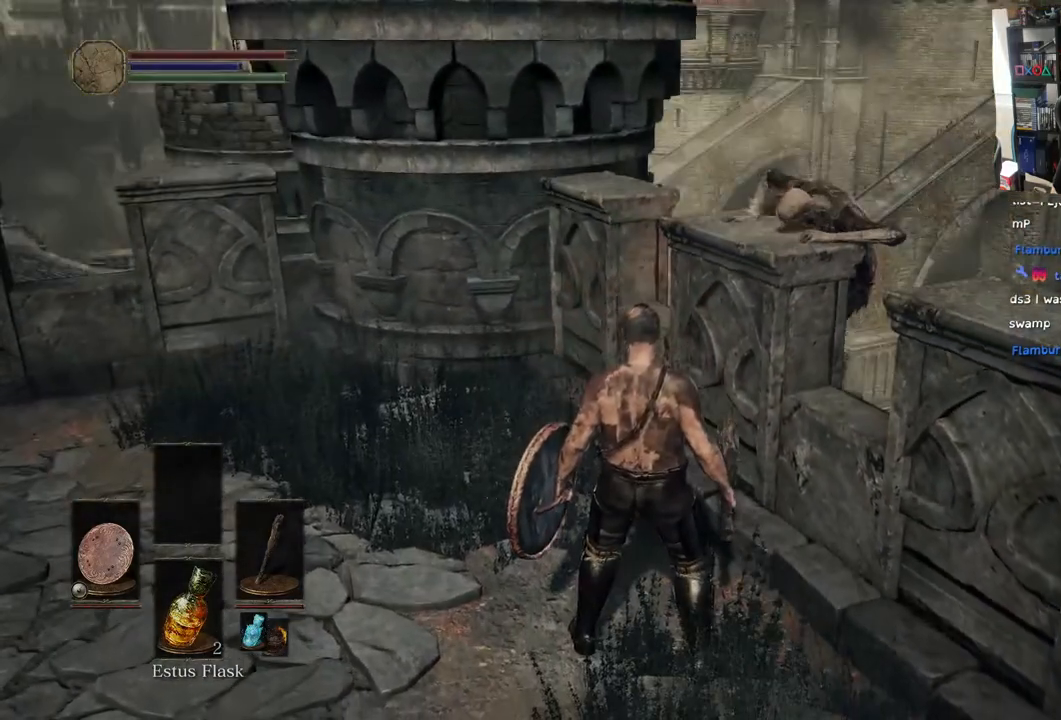
{"buttons": [], "left_stick": "down", "right_stick": "center", "events": [[117, "R3", "up"], [167, "left_stick", "down"]]}